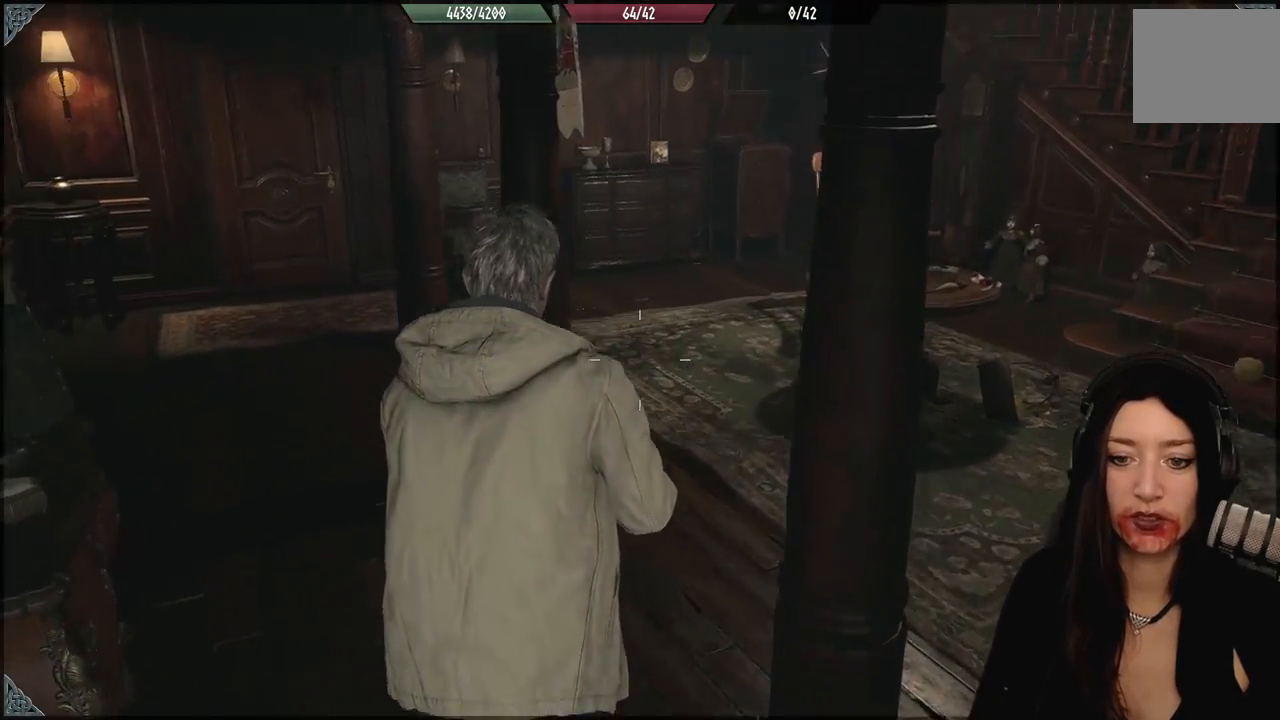
Gameplay with a controller (Xbox layout); each line is a JSON object with the inputs held at the frame after it (dt_ms = milliseconds from this image to that frame). "events" lists button and stick changes between this image and that frame as [ms after this image, input, new state], when the widget could be followed in between. Not read: Z.
{"dt_ms": 1000, "buttons": [], "left_stick": "up", "right_stick": "center", "events": [[183, "right_stick", "center"], [250, "left_stick", "center"], [467, "right_stick", "left"], [483, "left_stick", "up"], [817, "right_stick", "center"]]}
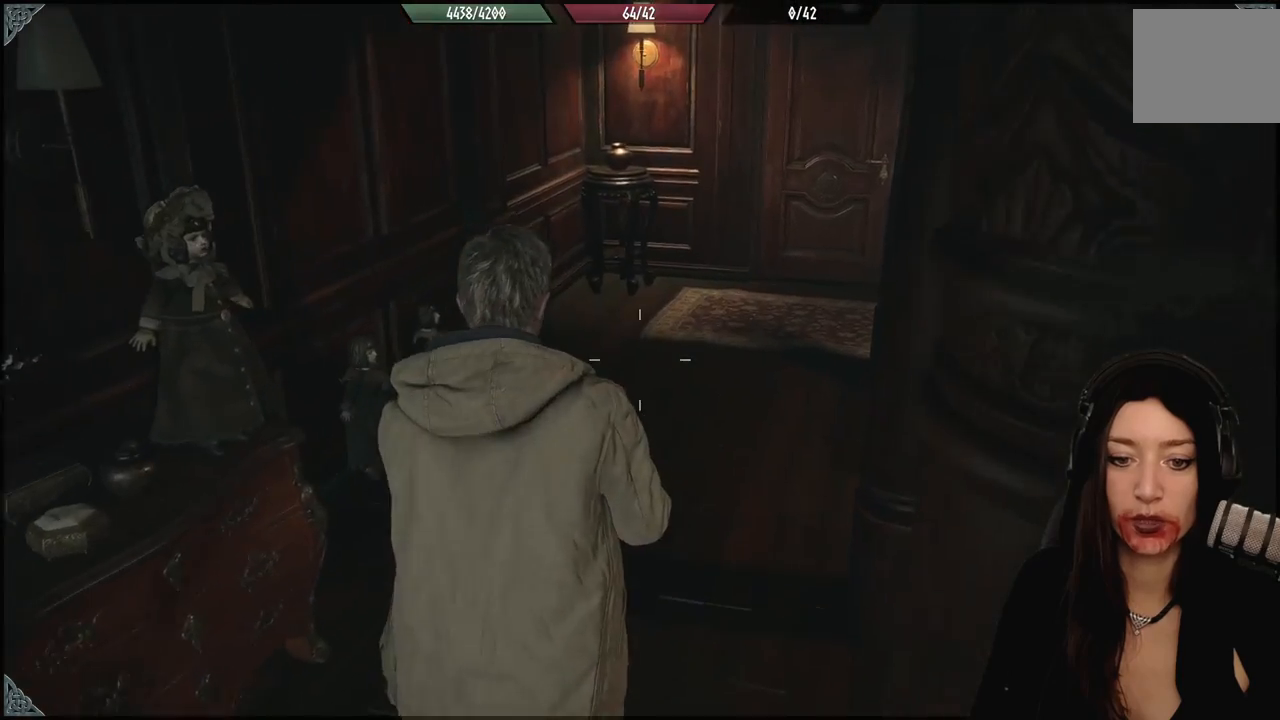
{"dt_ms": 500, "buttons": [], "left_stick": "up", "right_stick": "left", "events": [[183, "right_stick", "left"]]}
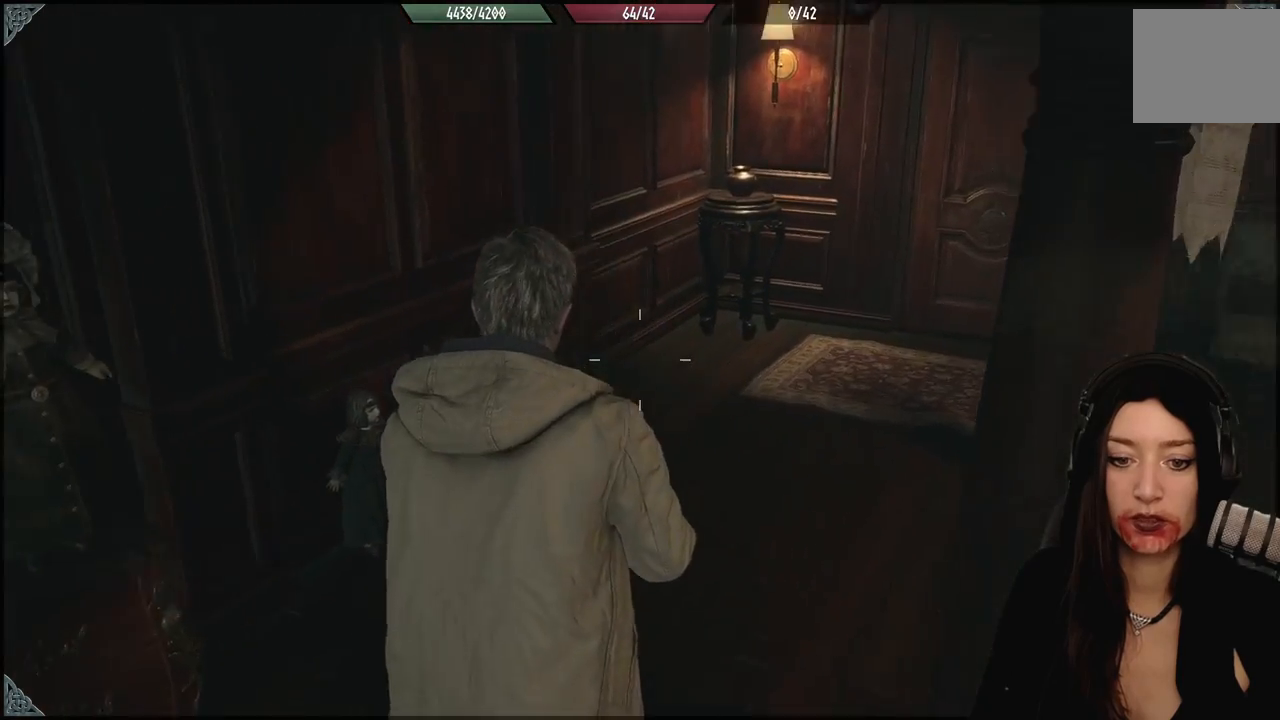
{"dt_ms": 500, "buttons": [], "left_stick": "center", "right_stick": "center", "events": [[150, "left_stick", "center"], [217, "right_stick", "center"]]}
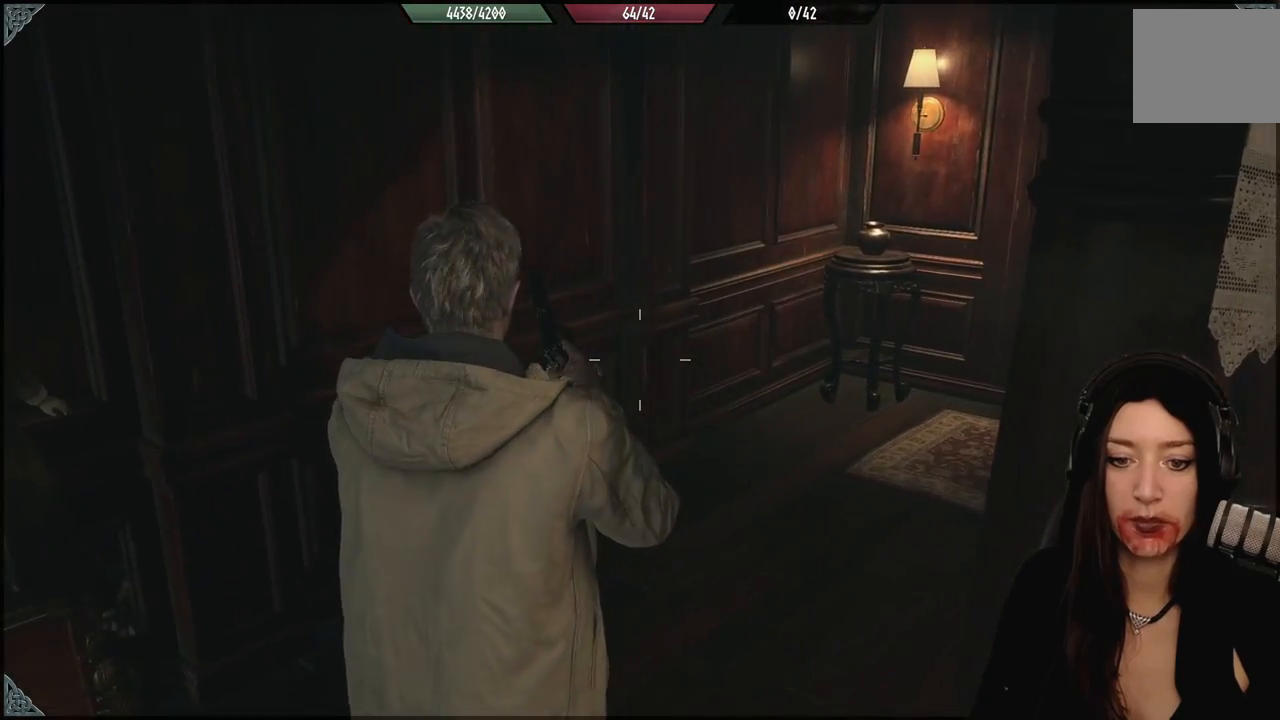
{"dt_ms": 500, "buttons": [], "left_stick": "up", "right_stick": "right", "events": [[217, "right_stick", "right"], [317, "left_stick", "up"]]}
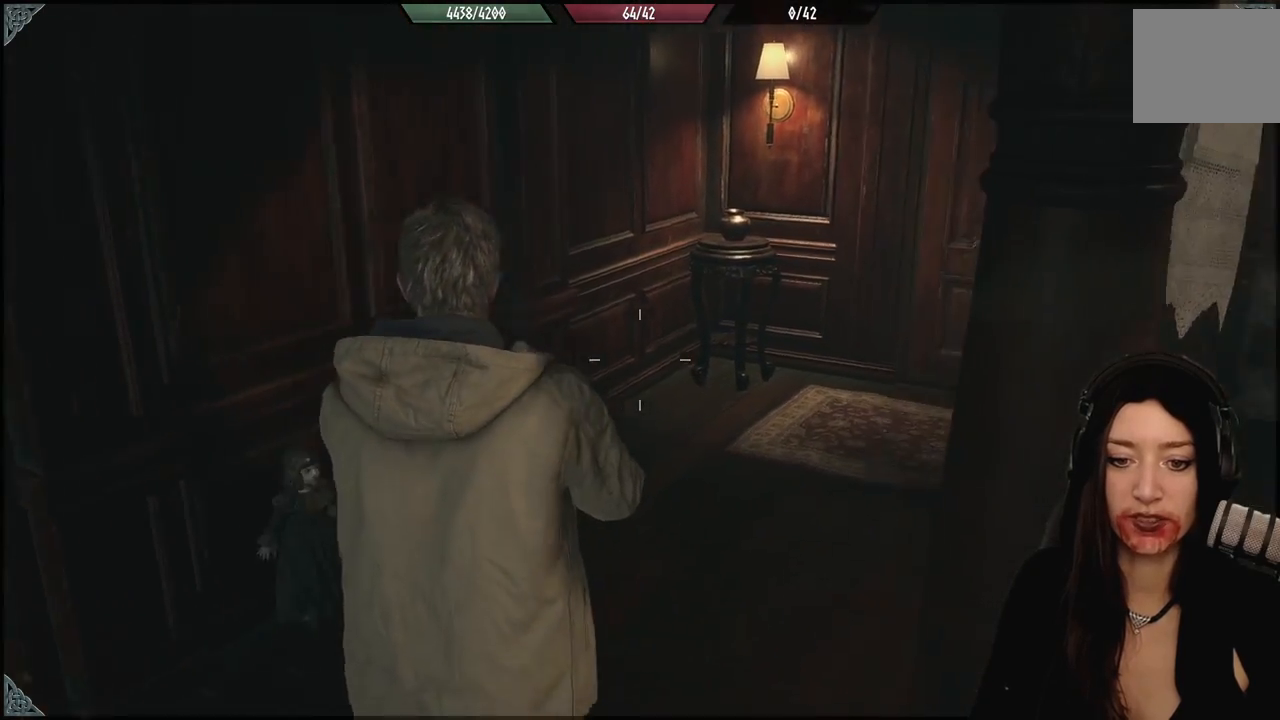
{"dt_ms": 500, "buttons": [], "left_stick": "up-left", "right_stick": "right", "events": [[100, "right_stick", "center"], [167, "left_stick", "up-left"], [417, "right_stick", "right"]]}
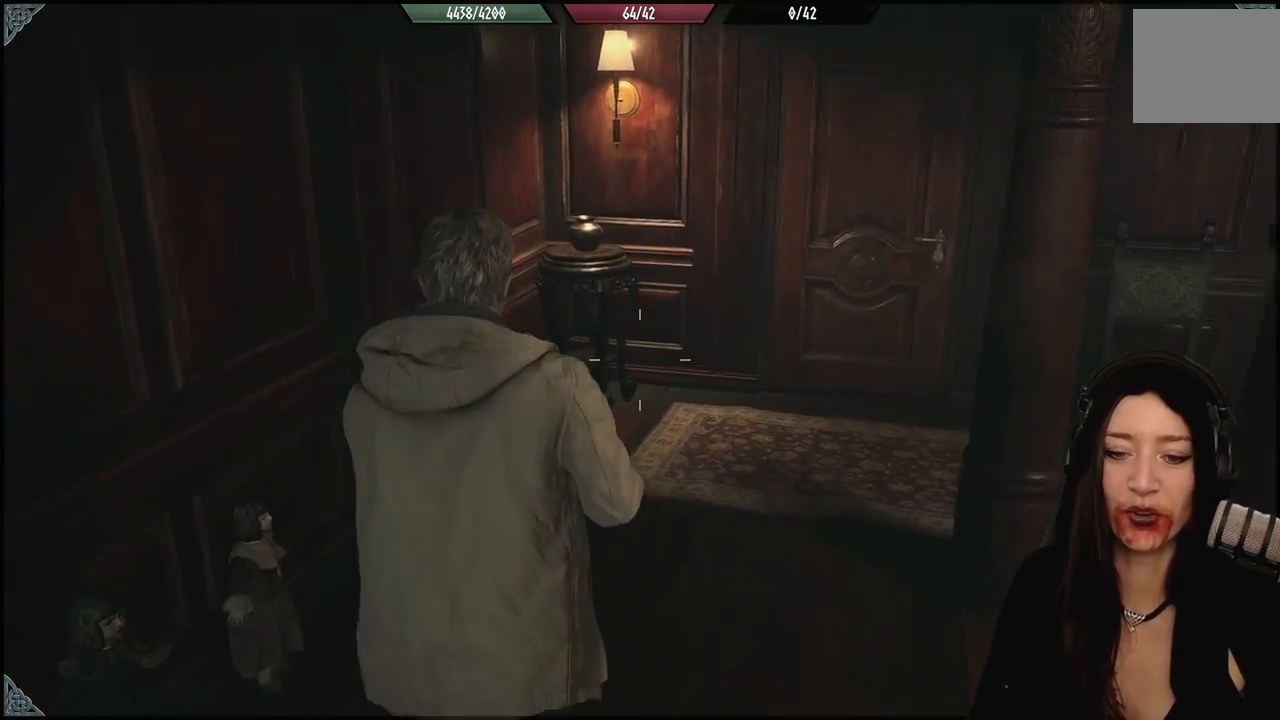
{"dt_ms": 500, "buttons": [], "left_stick": "up-left", "right_stick": "center", "events": [[17, "right_stick", "down-right"], [250, "right_stick", "center"]]}
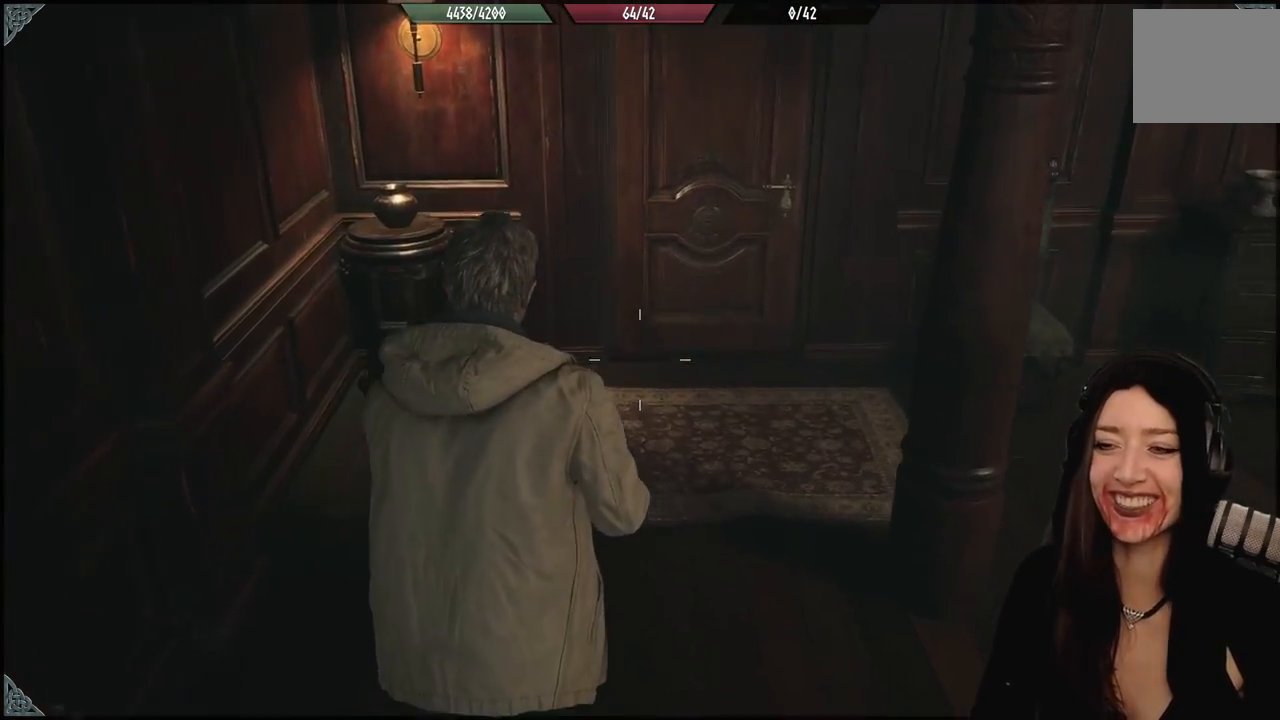
{"dt_ms": 500, "buttons": [], "left_stick": "up-left", "right_stick": "right", "events": [[383, "right_stick", "right"]]}
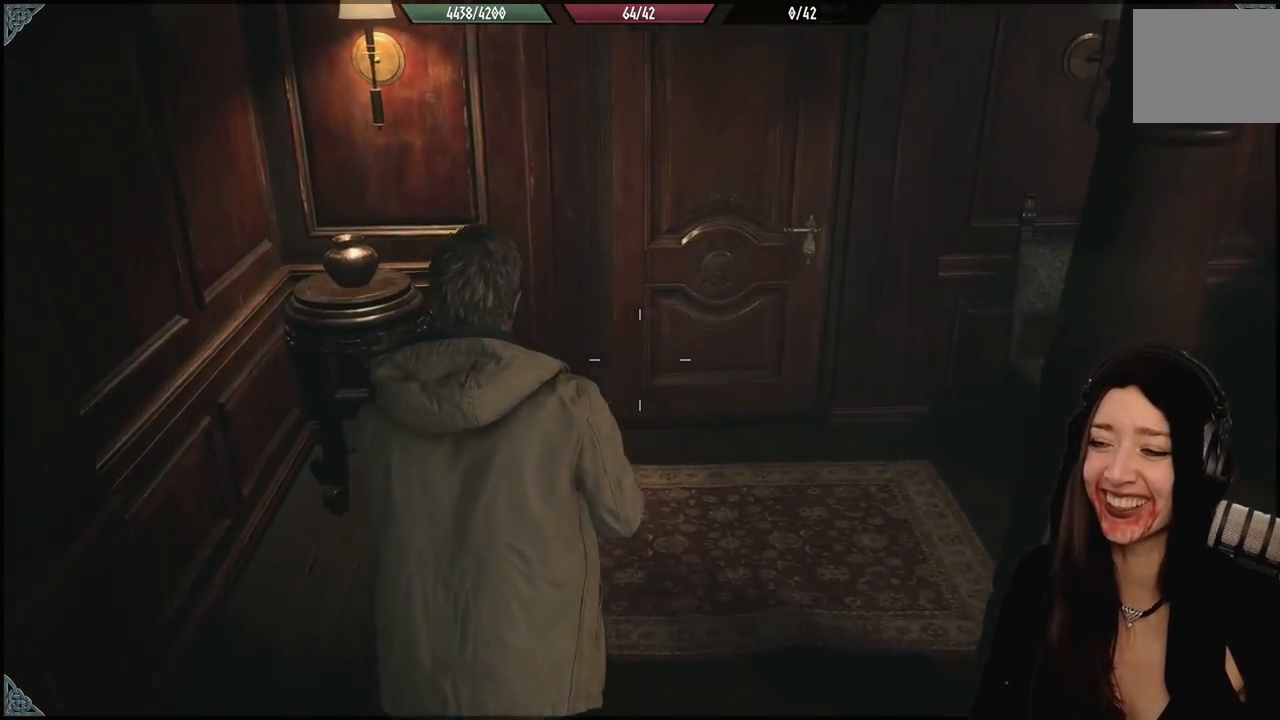
{"dt_ms": 500, "buttons": [], "left_stick": "up-left", "right_stick": "center", "events": [[267, "right_stick", "center"]]}
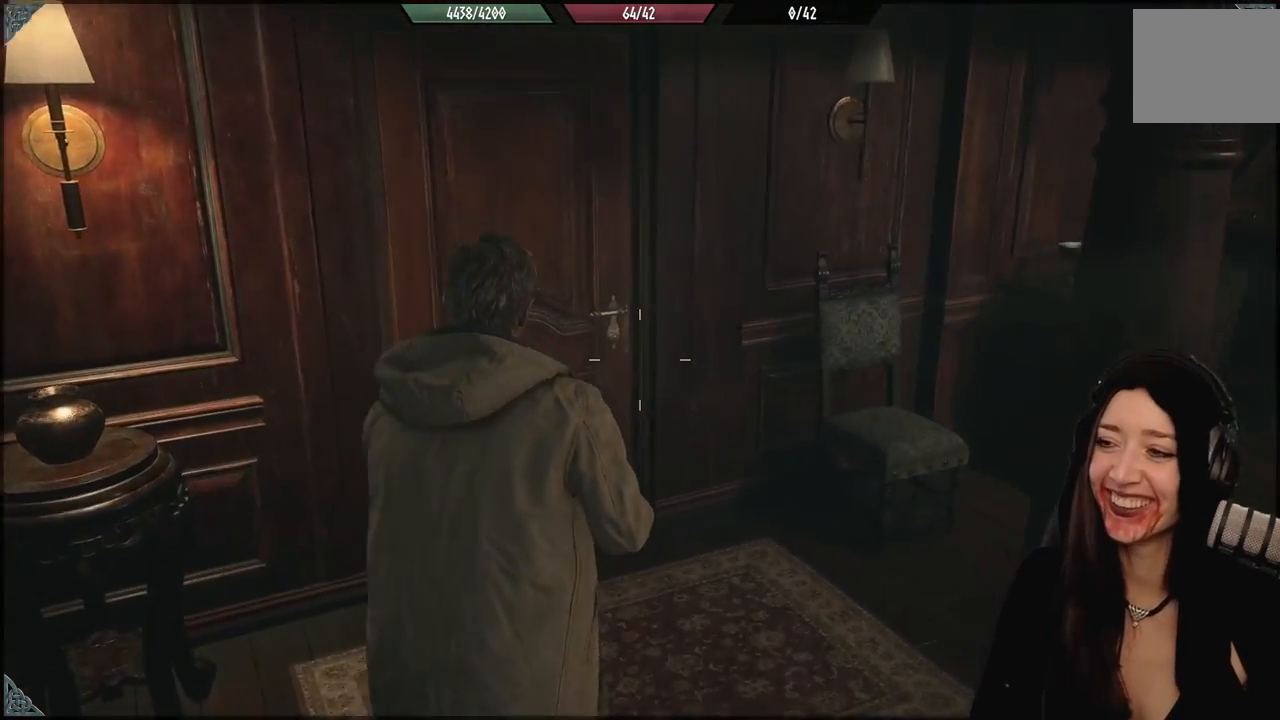
{"dt_ms": 500, "buttons": [], "left_stick": "up-left", "right_stick": "down-right", "events": [[333, "right_stick", "down-right"]]}
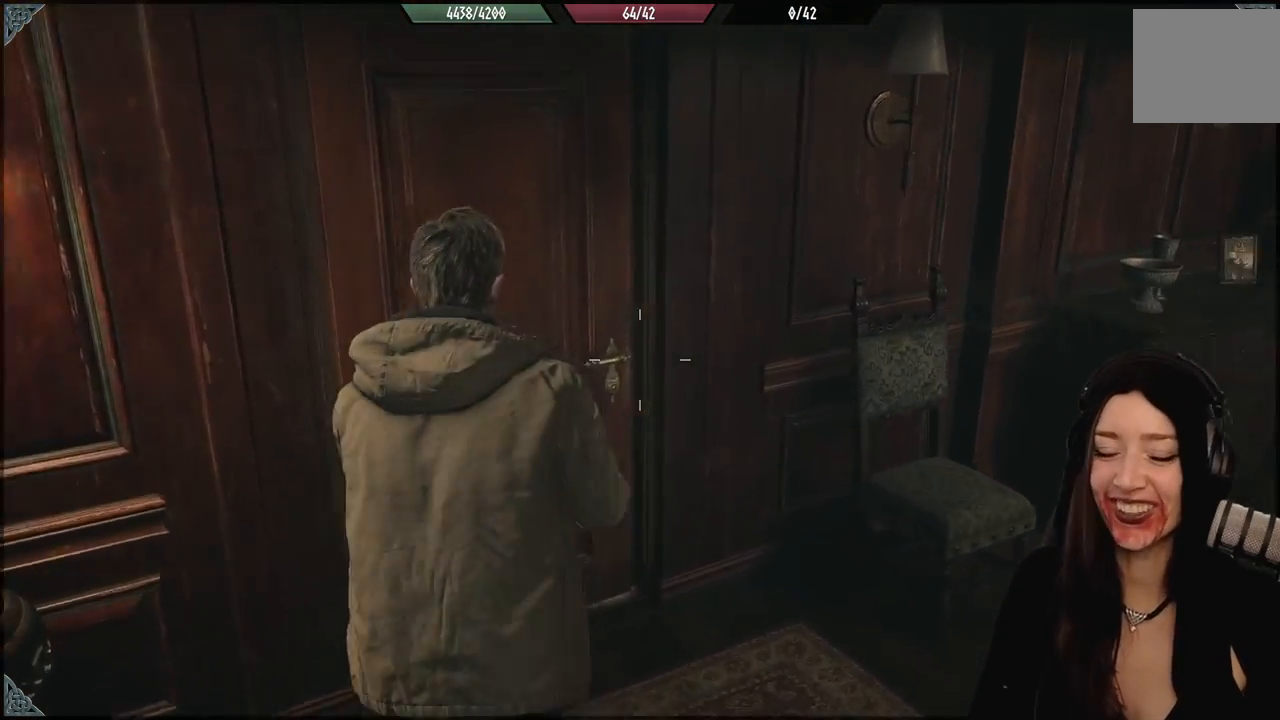
{"dt_ms": 500, "buttons": [], "left_stick": "up-right", "right_stick": "right", "events": [[33, "right_stick", "right"], [383, "left_stick", "up-right"]]}
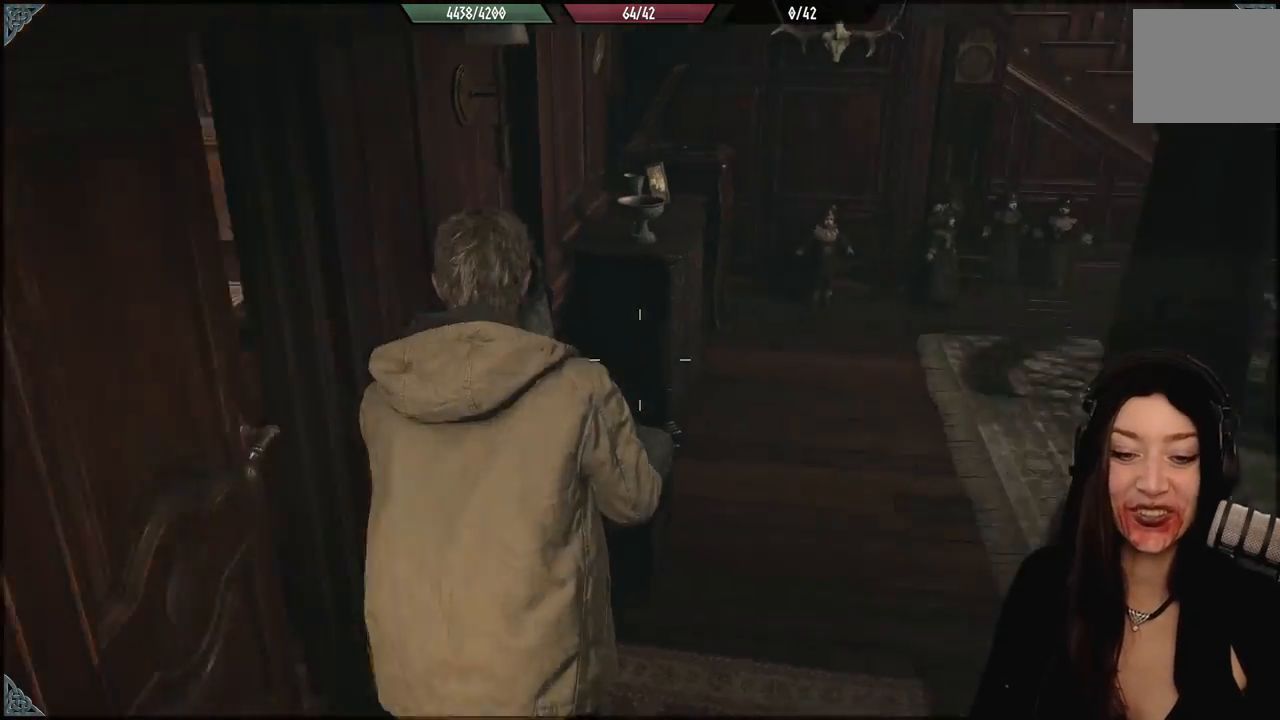
{"dt_ms": 500, "buttons": [], "left_stick": "up", "right_stick": "center", "events": [[33, "left_stick", "up"], [217, "left_stick", "up-right"], [267, "right_stick", "center"], [400, "left_stick", "up"]]}
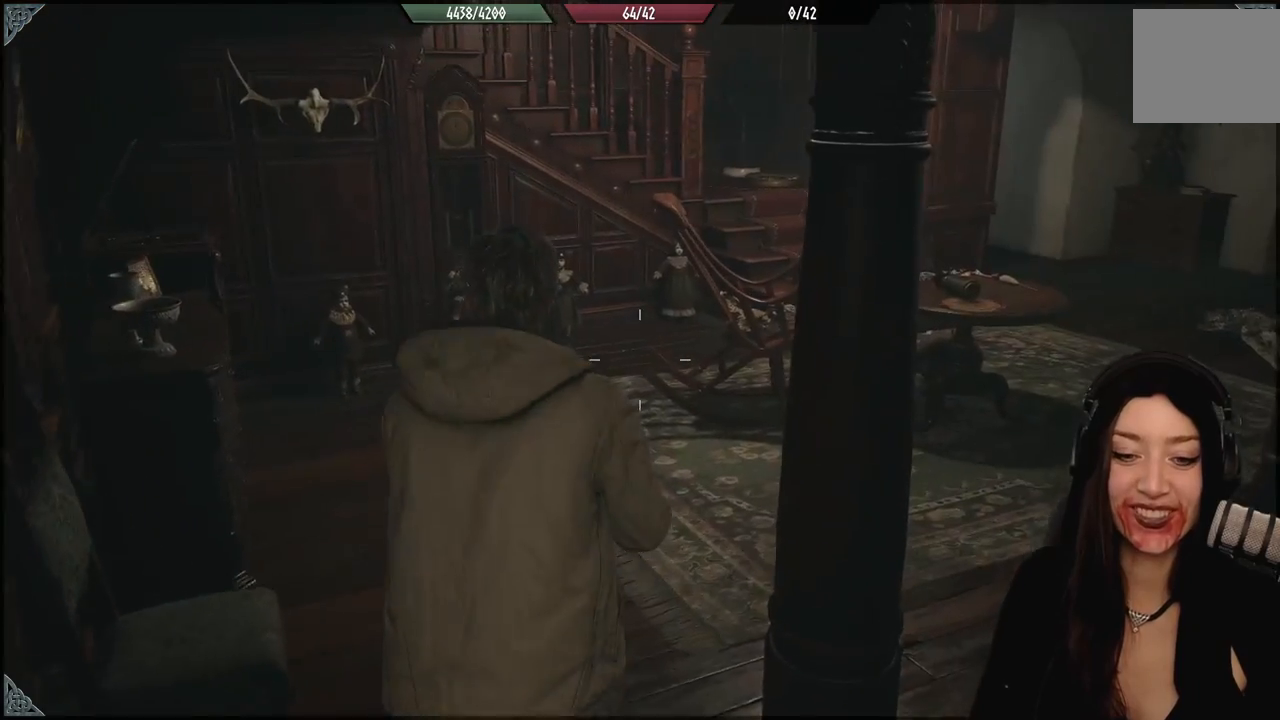
{"dt_ms": 500, "buttons": [], "left_stick": "up", "right_stick": "center", "events": []}
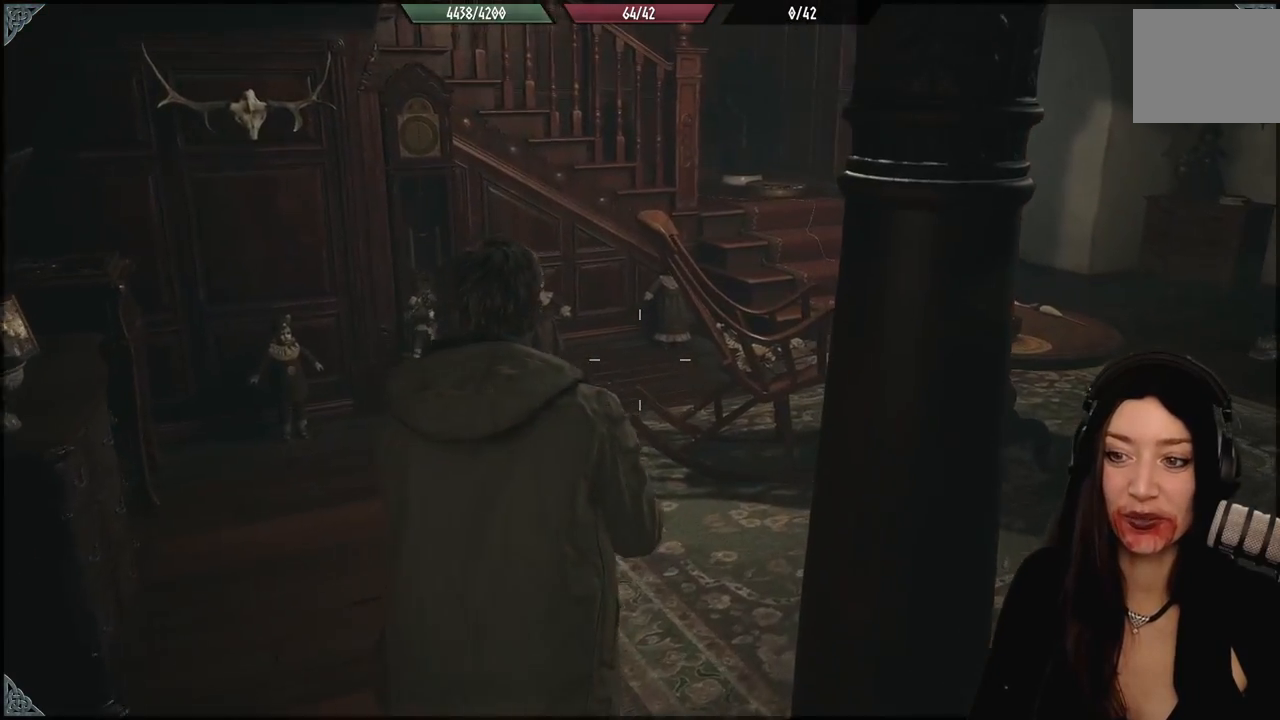
{"dt_ms": 500, "buttons": [], "left_stick": "right", "right_stick": "left", "events": [[283, "left_stick", "center"], [350, "left_stick", "right"], [350, "right_stick", "left"]]}
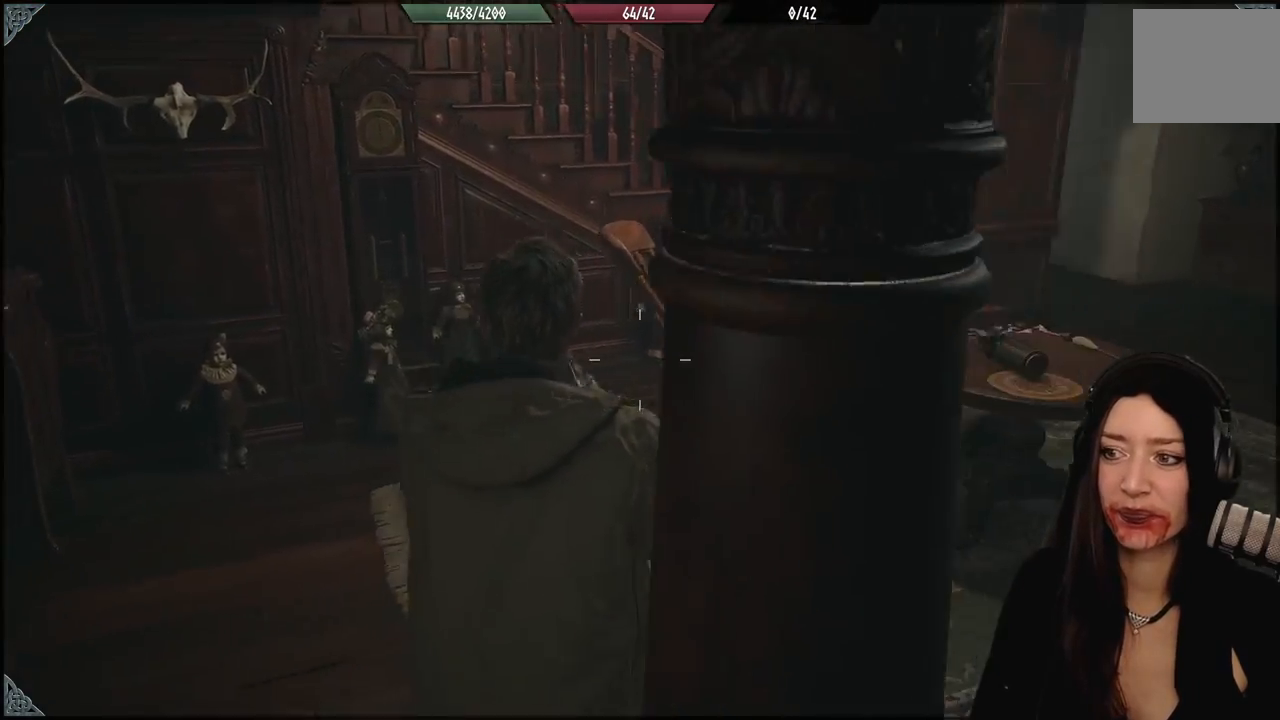
{"dt_ms": 500, "buttons": [], "left_stick": "right", "right_stick": "center", "events": [[233, "right_stick", "center"]]}
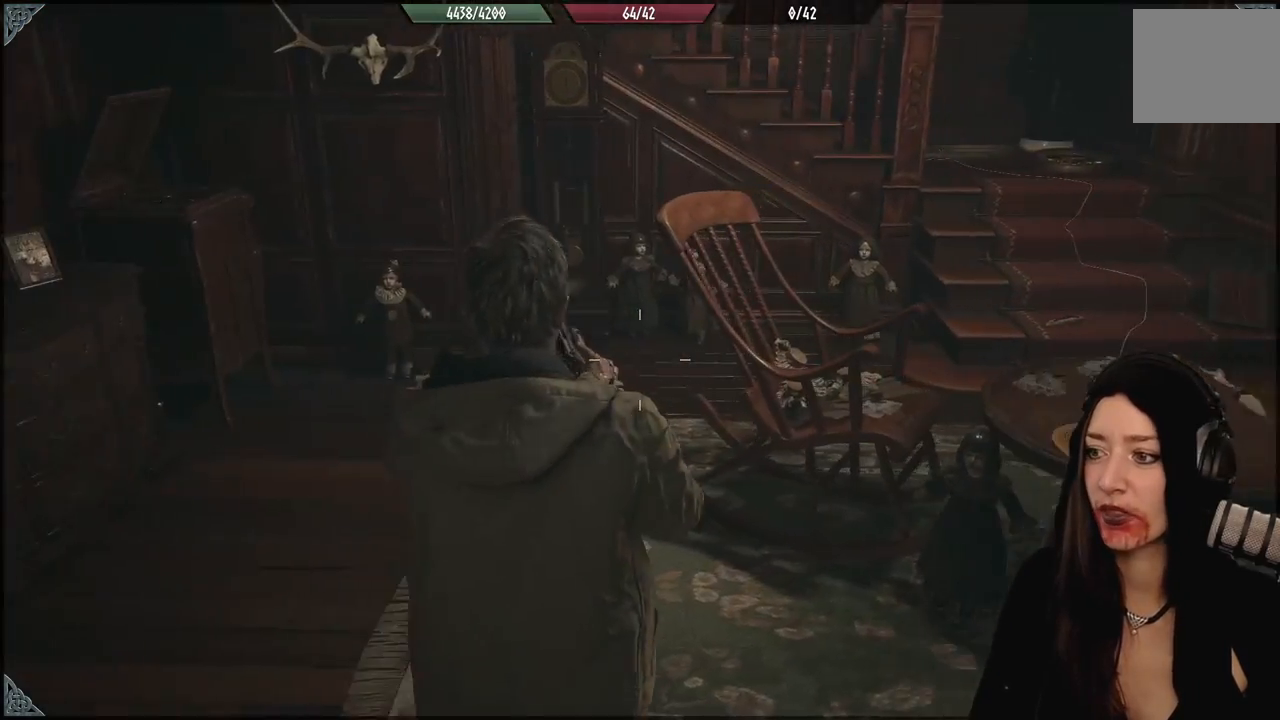
{"dt_ms": 500, "buttons": [], "left_stick": "right", "right_stick": "right", "events": [[467, "right_stick", "right"]]}
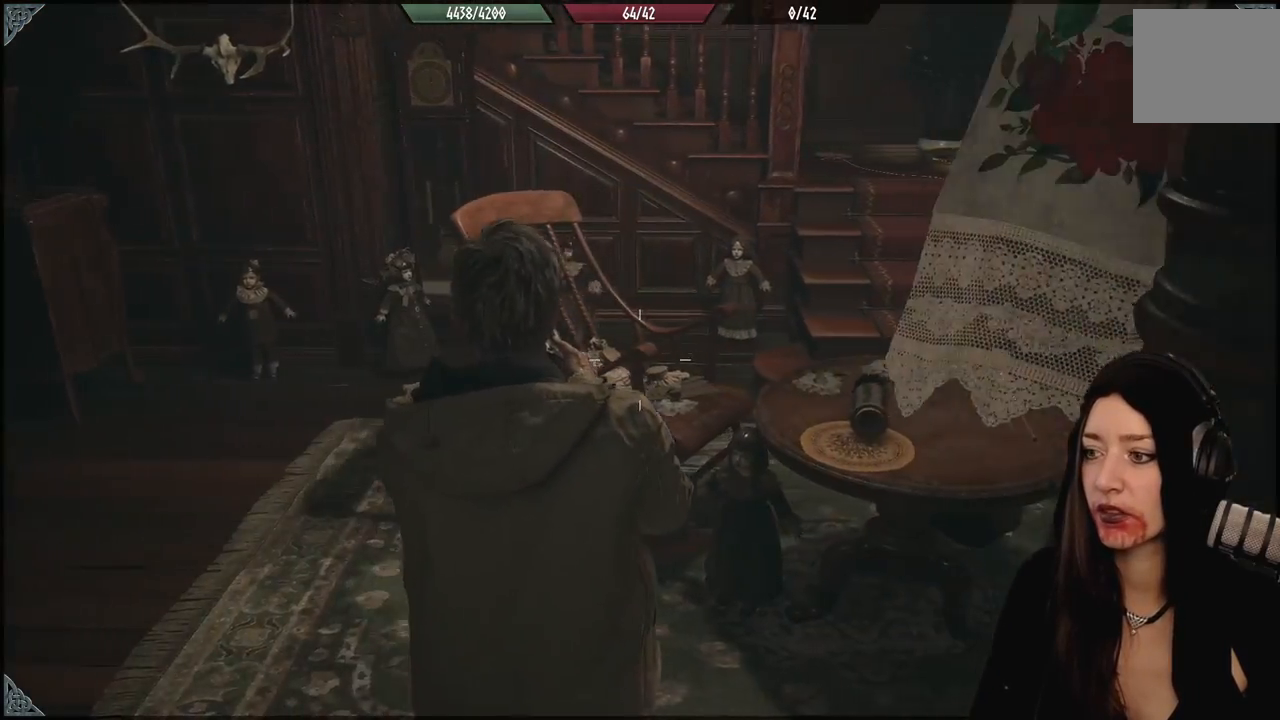
{"dt_ms": 500, "buttons": [], "left_stick": "up-right", "right_stick": "center", "events": [[317, "left_stick", "up-right"], [400, "right_stick", "center"]]}
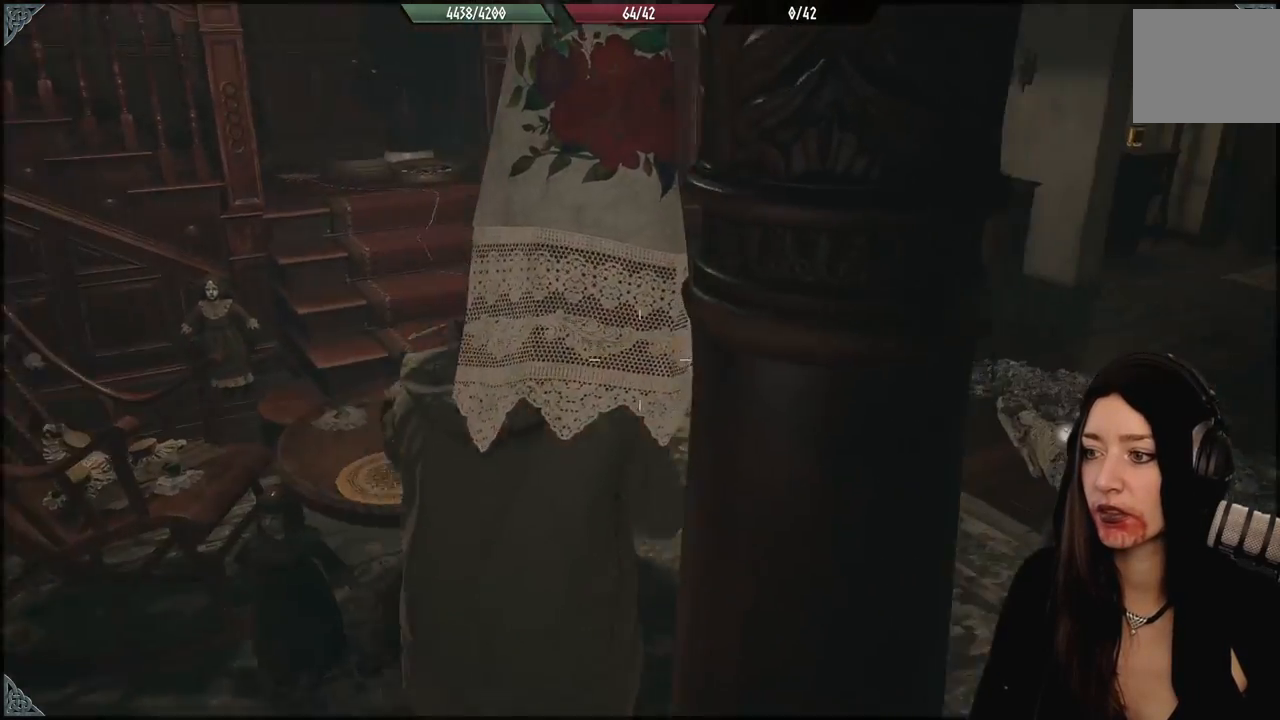
{"dt_ms": 500, "buttons": [], "left_stick": "up-right", "right_stick": "center", "events": []}
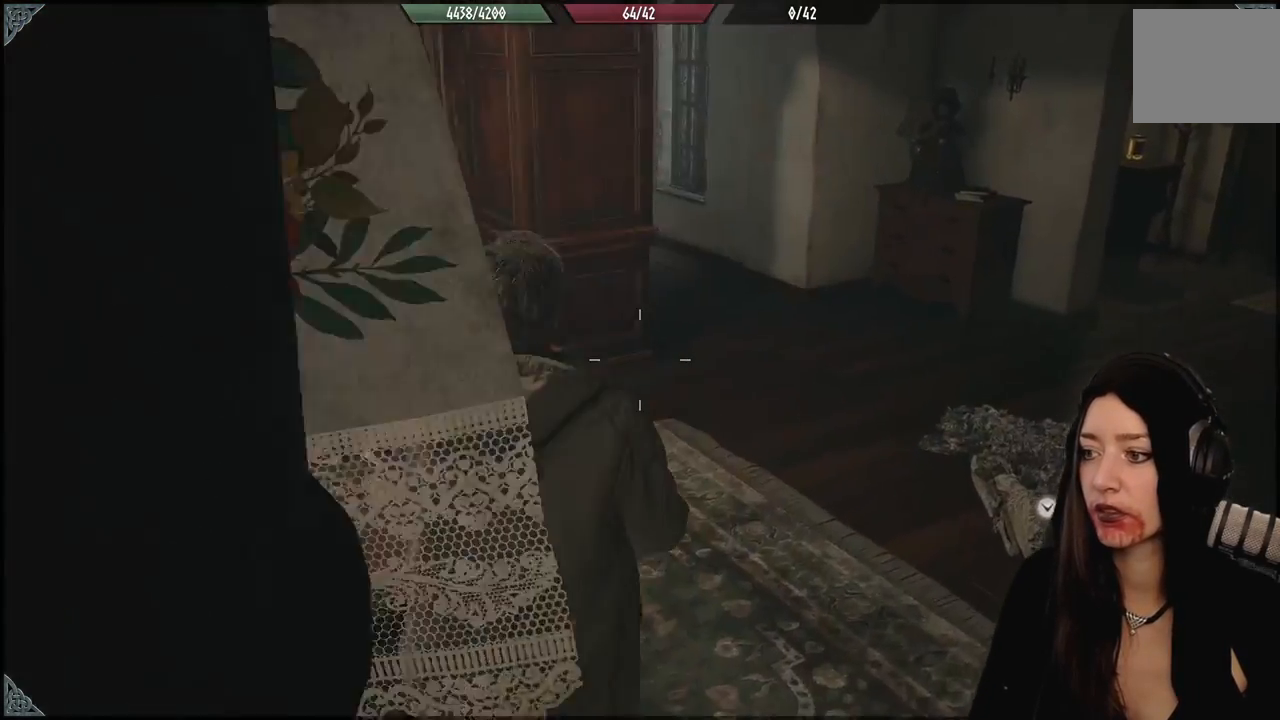
{"dt_ms": 500, "buttons": [], "left_stick": "up-right", "right_stick": "down-right", "events": [[67, "right_stick", "down-right"]]}
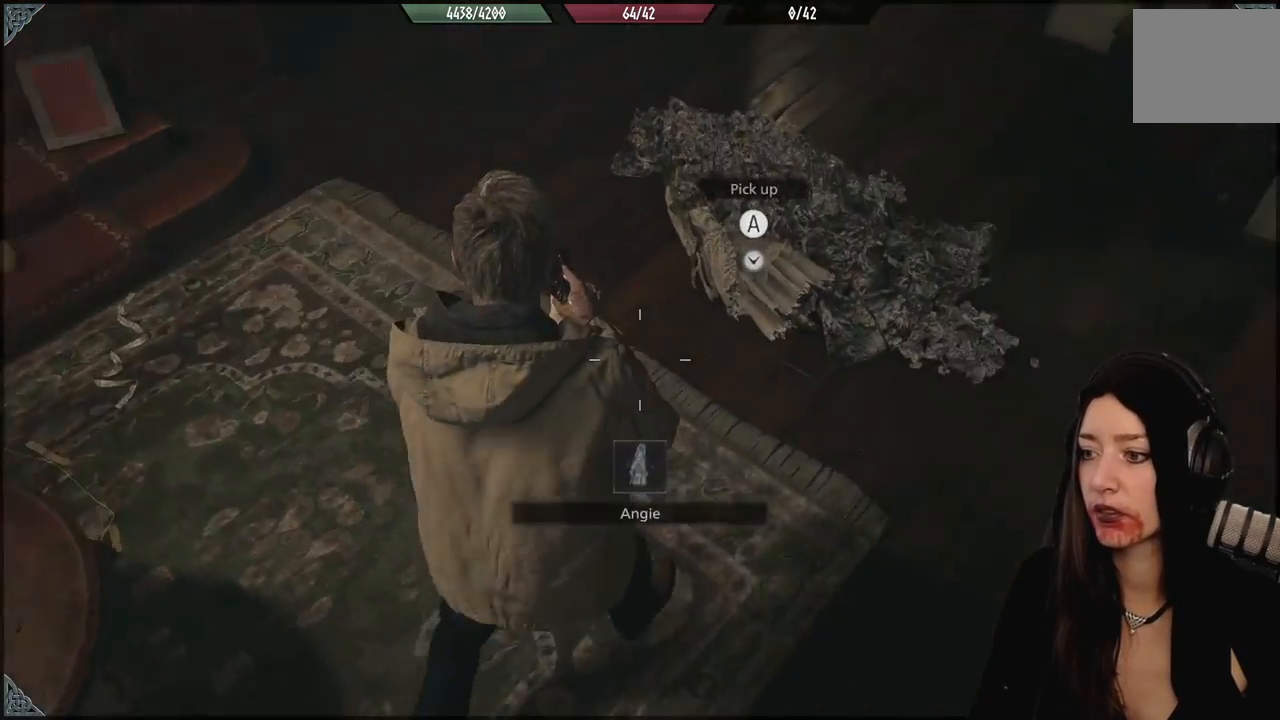
{"dt_ms": 500, "buttons": [], "left_stick": "center", "right_stick": "center", "events": [[33, "left_stick", "up"], [67, "right_stick", "center"], [367, "left_stick", "center"], [383, "A", "down"], [500, "A", "up"]]}
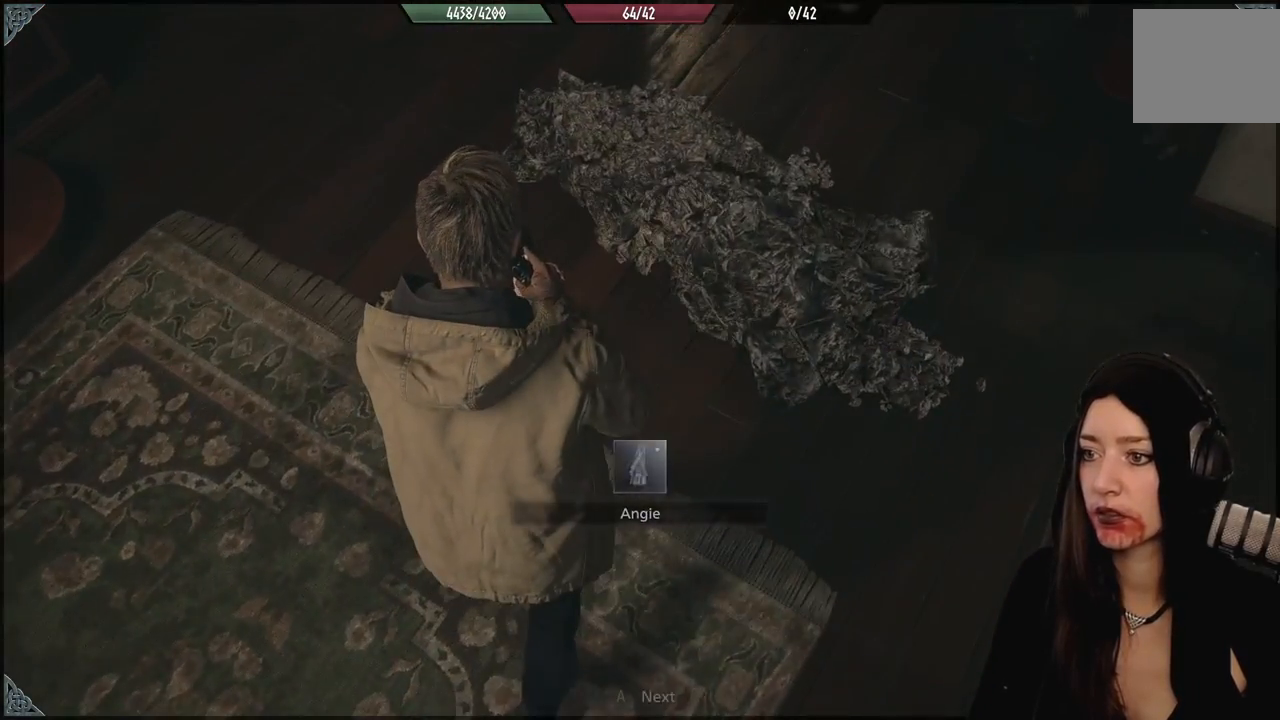
{"dt_ms": 500, "buttons": [], "left_stick": "center", "right_stick": "center", "events": []}
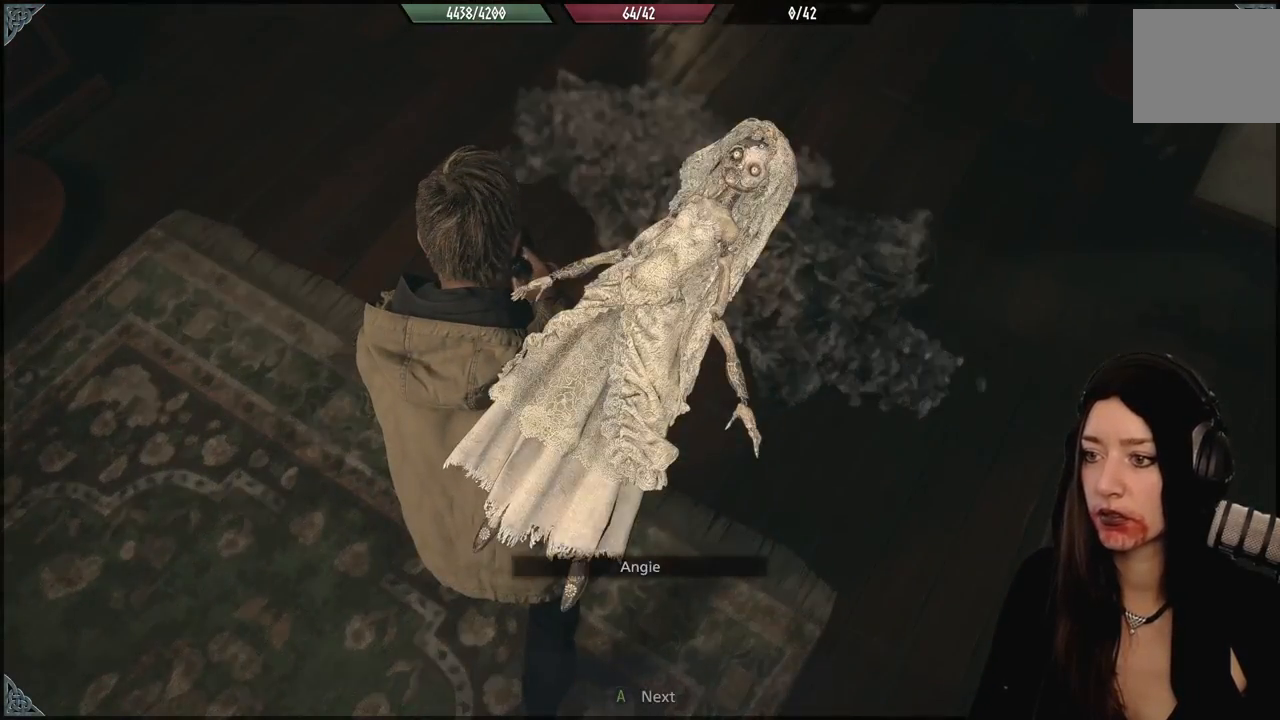
{"dt_ms": 500, "buttons": [], "left_stick": "center", "right_stick": "center", "events": []}
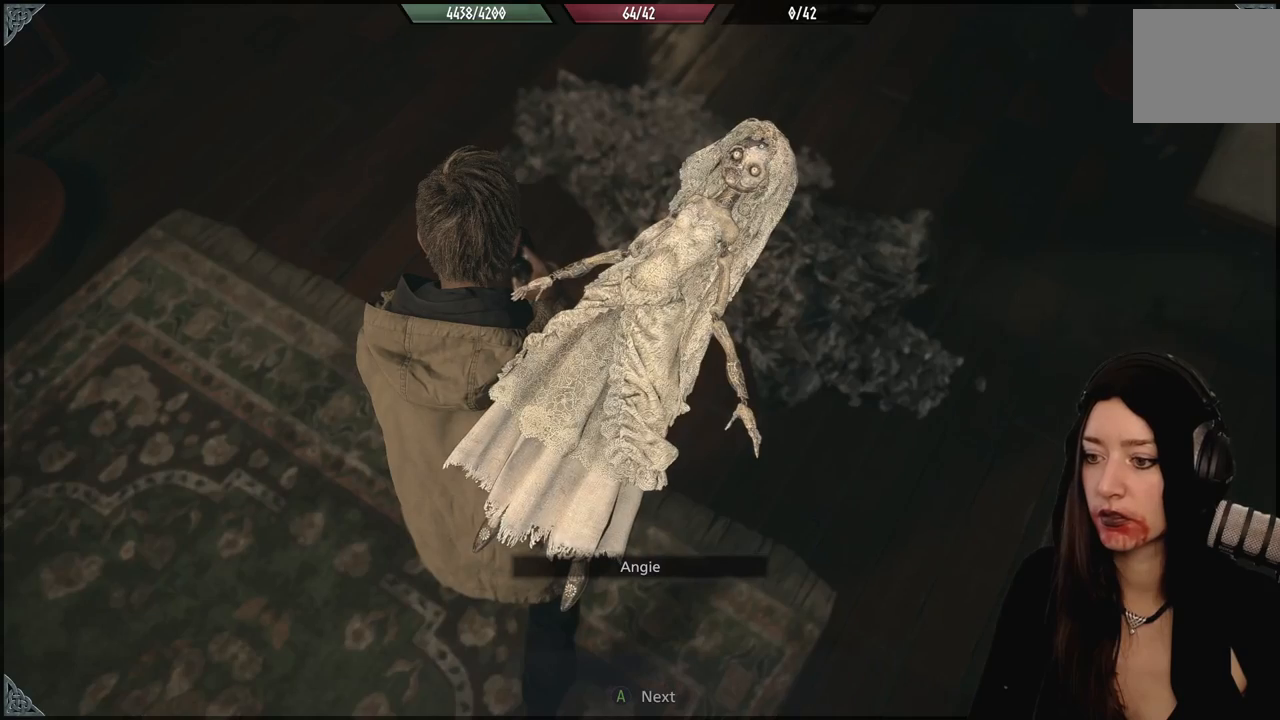
{"dt_ms": 500, "buttons": [], "left_stick": "center", "right_stick": "center", "events": [[217, "A", "down"], [317, "A", "up"]]}
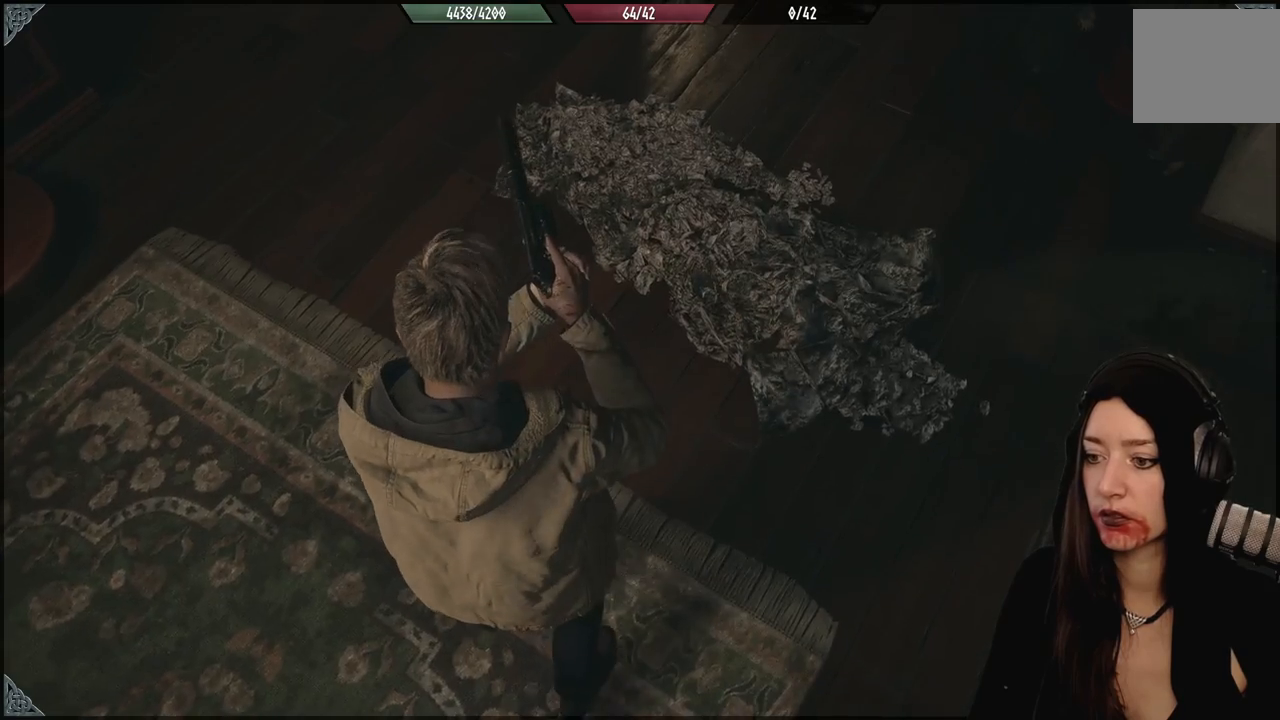
{"dt_ms": 500, "buttons": [], "left_stick": "center", "right_stick": "center", "events": [[50, "right_stick", "up-left"], [433, "right_stick", "center"]]}
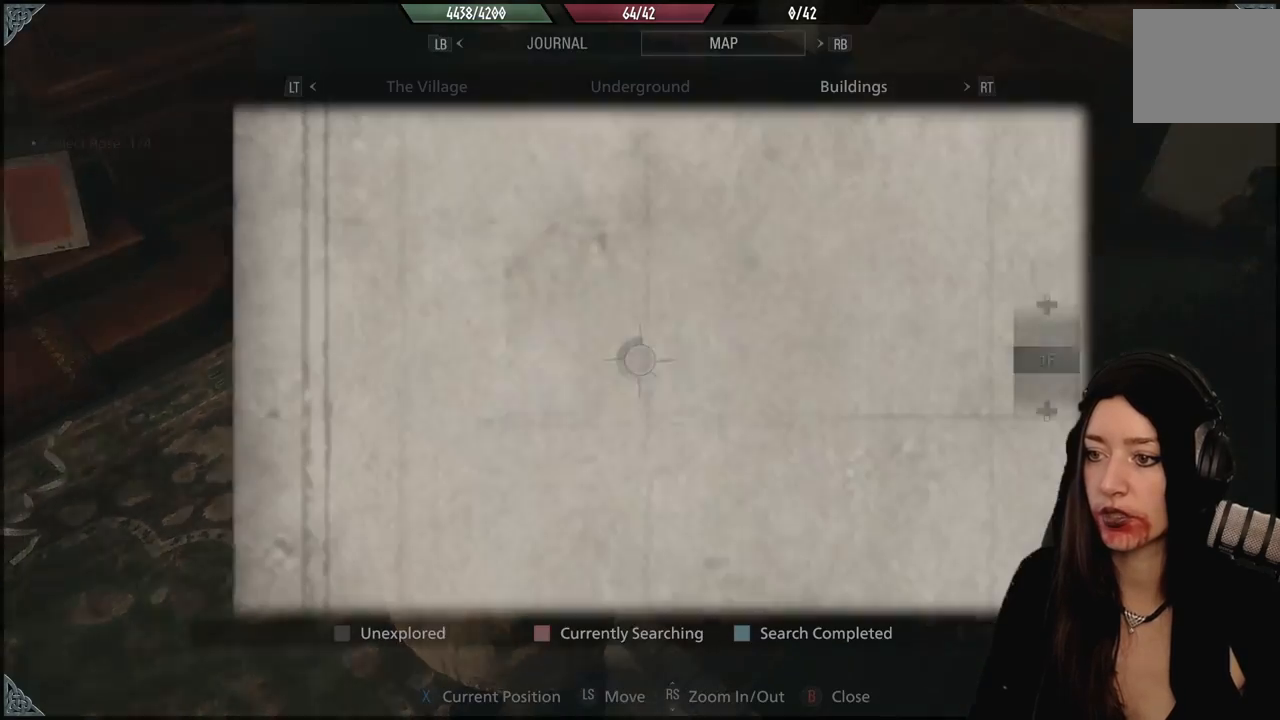
{"dt_ms": 500, "buttons": [], "left_stick": "center", "right_stick": "center", "events": []}
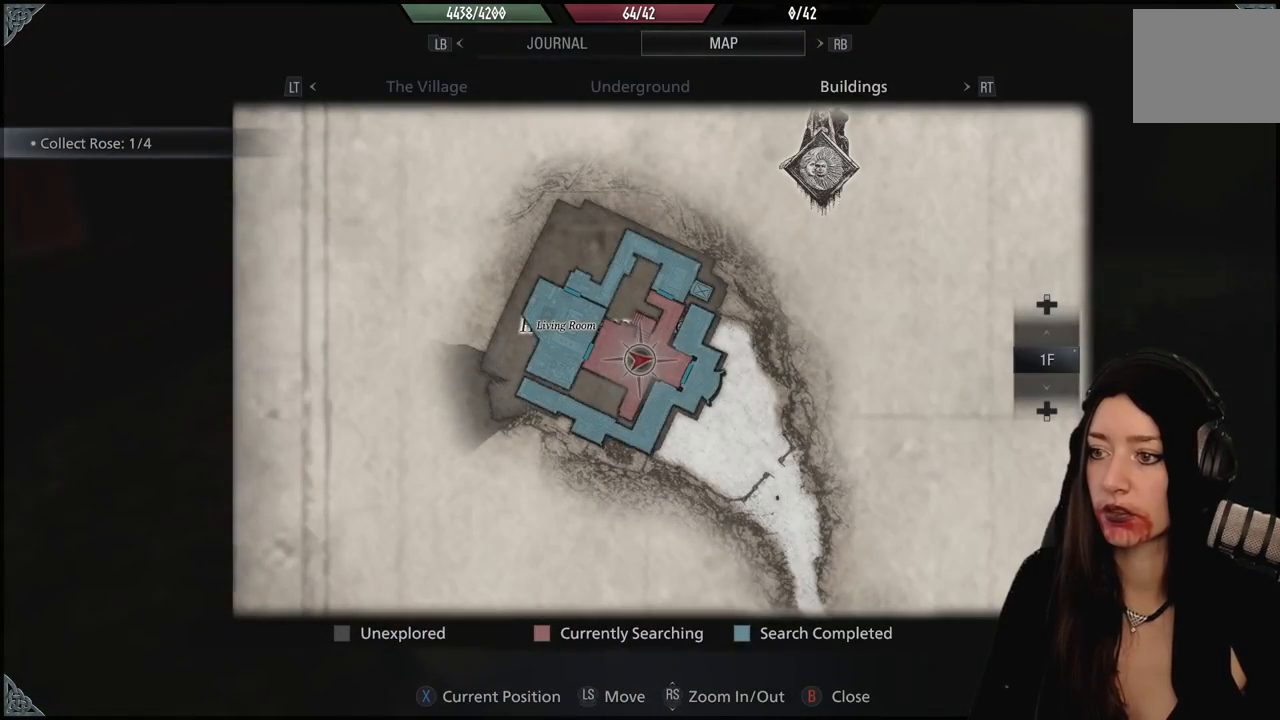
{"dt_ms": 500, "buttons": [], "left_stick": "center", "right_stick": "center", "events": []}
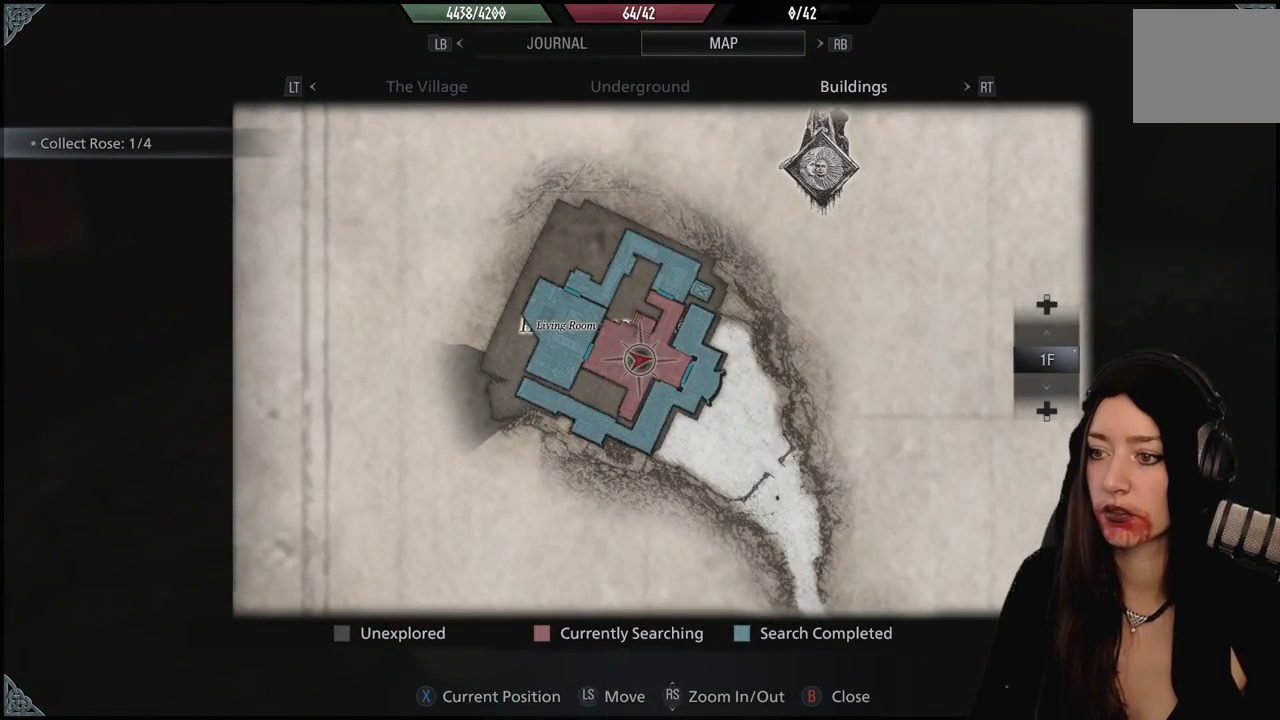
{"dt_ms": 500, "buttons": [], "left_stick": "center", "right_stick": "center", "events": [[233, "B", "down"], [367, "B", "up"]]}
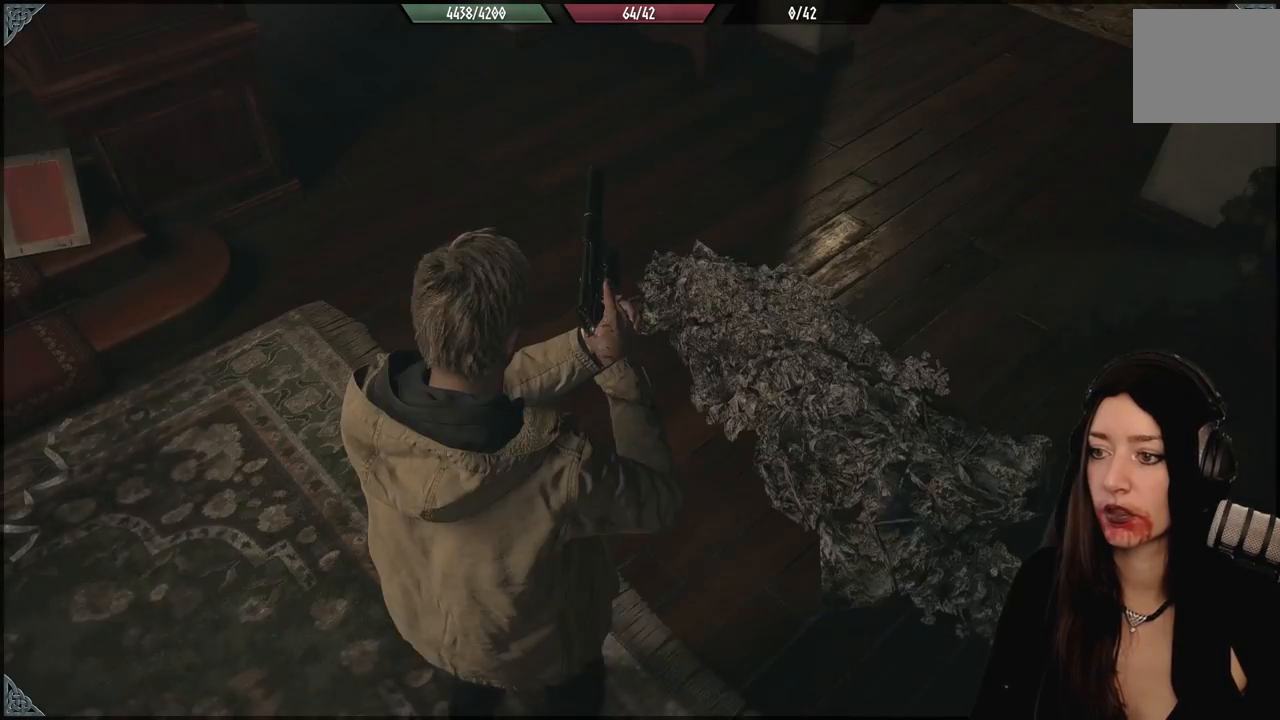
{"dt_ms": 500, "buttons": [], "left_stick": "up", "right_stick": "up-left", "events": [[67, "left_stick", "up"], [117, "right_stick", "up-left"]]}
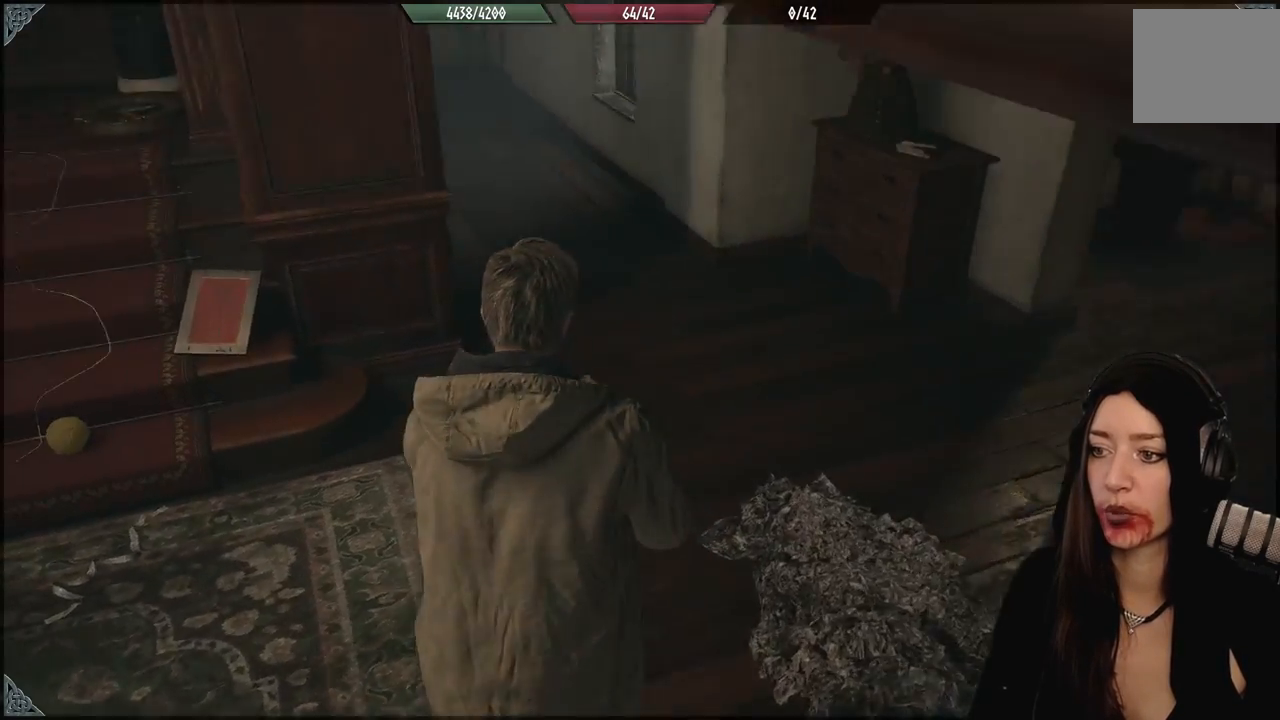
{"dt_ms": 500, "buttons": [], "left_stick": "up", "right_stick": "center", "events": [[83, "right_stick", "center"]]}
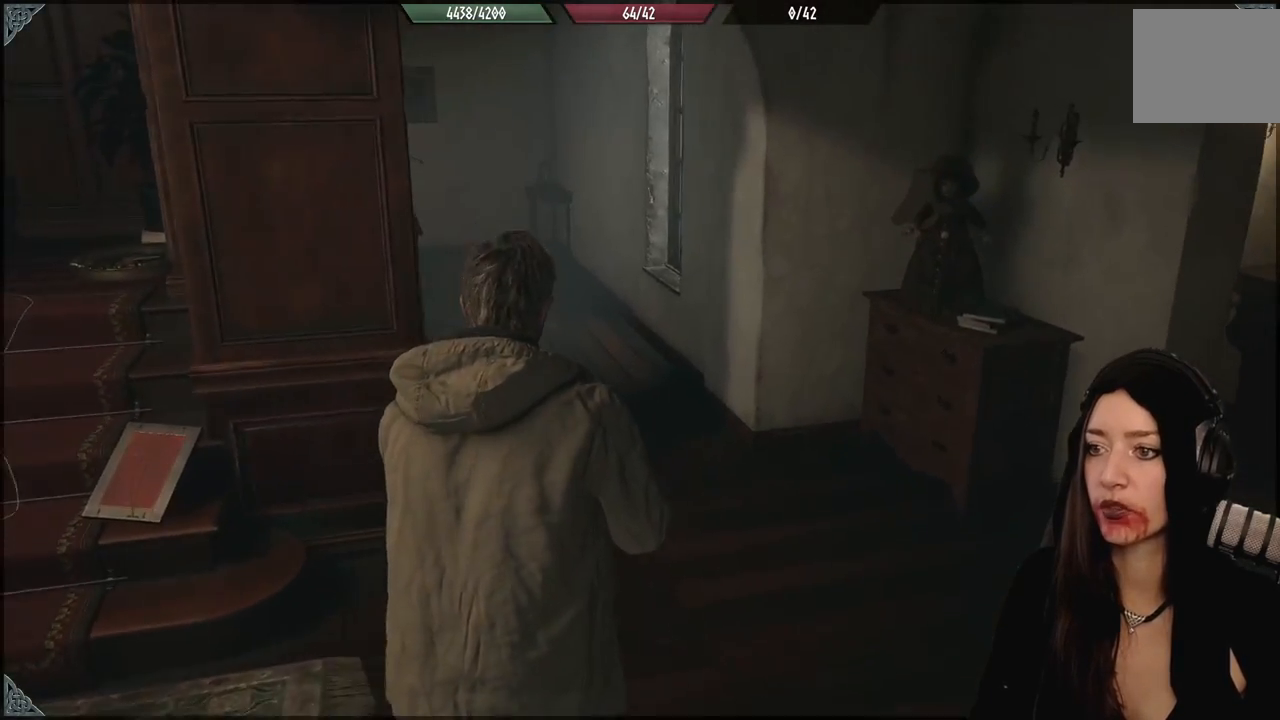
{"dt_ms": 1000, "buttons": [], "left_stick": "left", "right_stick": "left", "events": [[150, "left_stick", "center"], [267, "right_stick", "left"], [333, "left_stick", "up-right"], [617, "left_stick", "center"], [683, "left_stick", "left"]]}